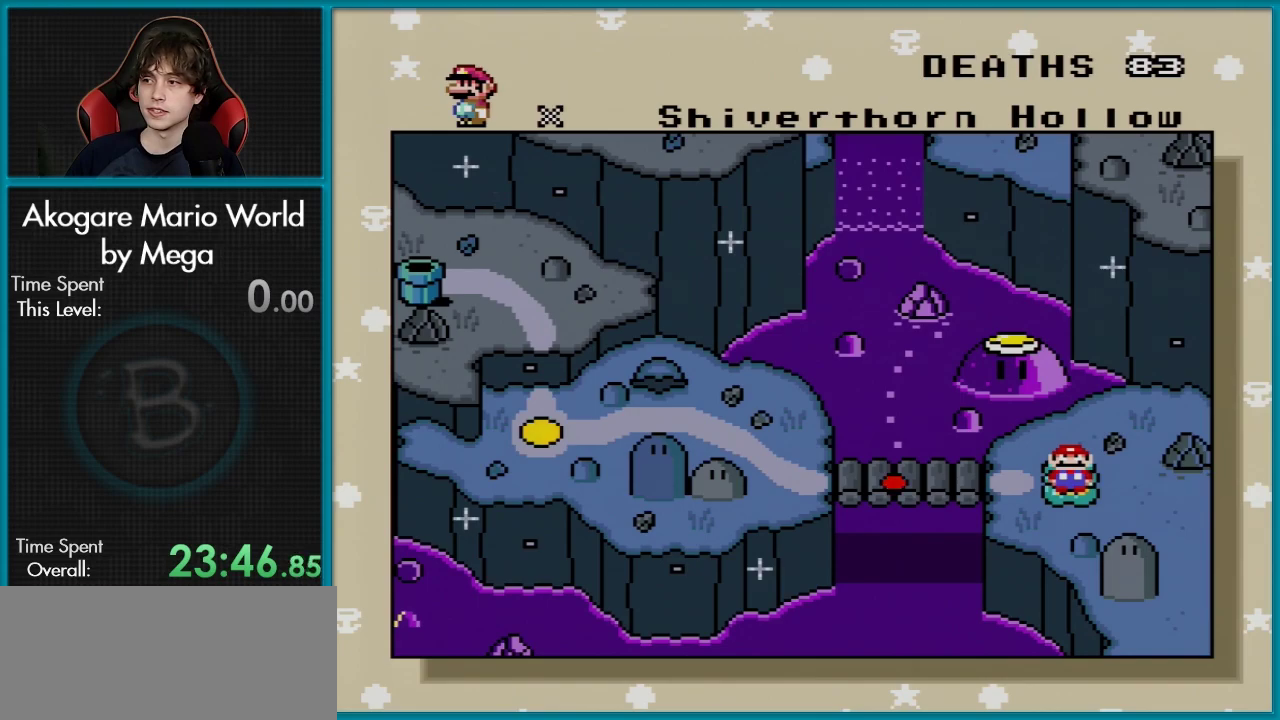
Gameplay with a controller (Nintendo layout); each line is a JSON object with the inputs held at the frame after it (dt_ms = milliseconds from this image to that frame). "events" lists button and stick changes between this image and that frame as [ms after this image, input, new state], when the widget could be followed in between. Not read: L3 R3.
{"dt_ms": 501, "buttons": [], "events": []}
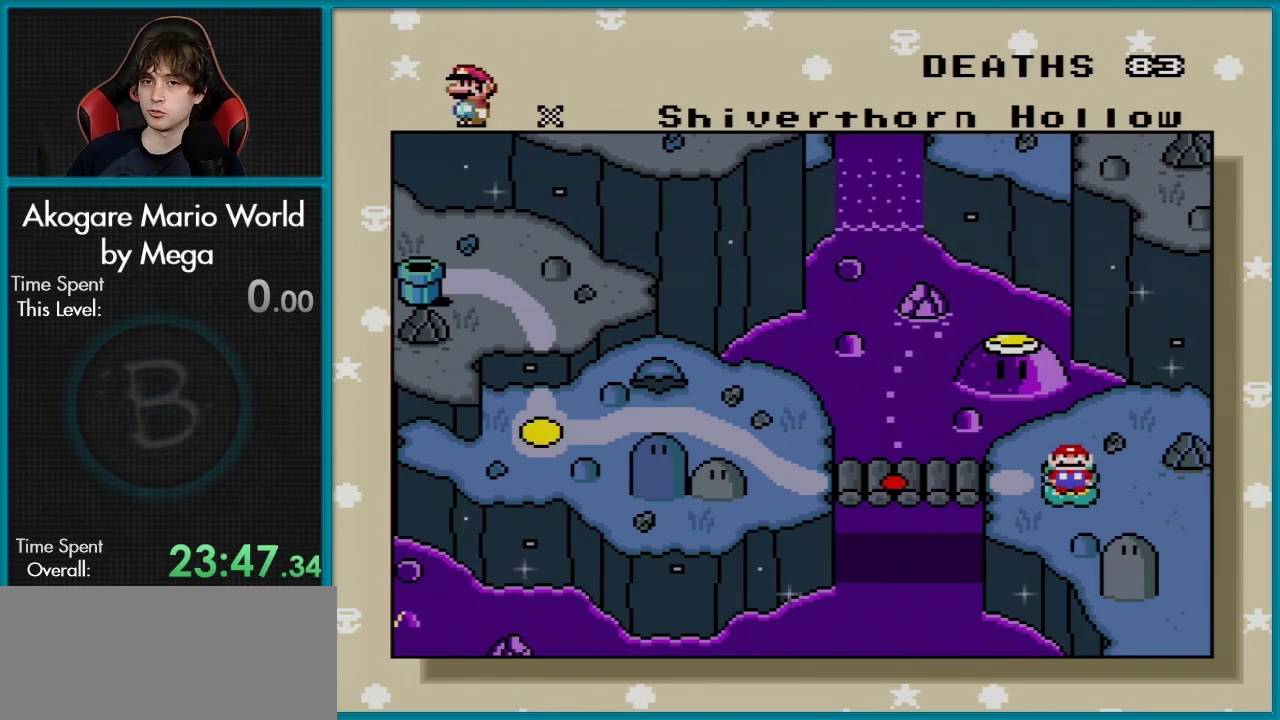
{"dt_ms": 501, "buttons": [], "events": []}
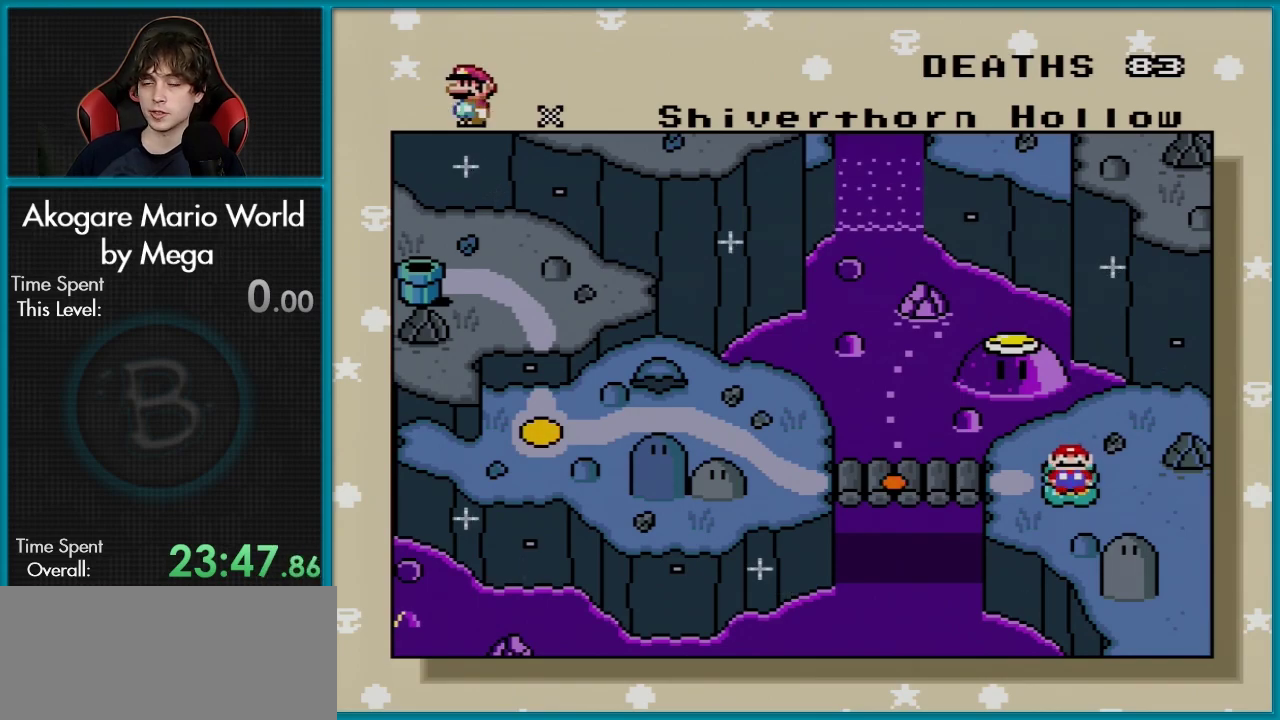
{"dt_ms": 500, "buttons": [], "events": []}
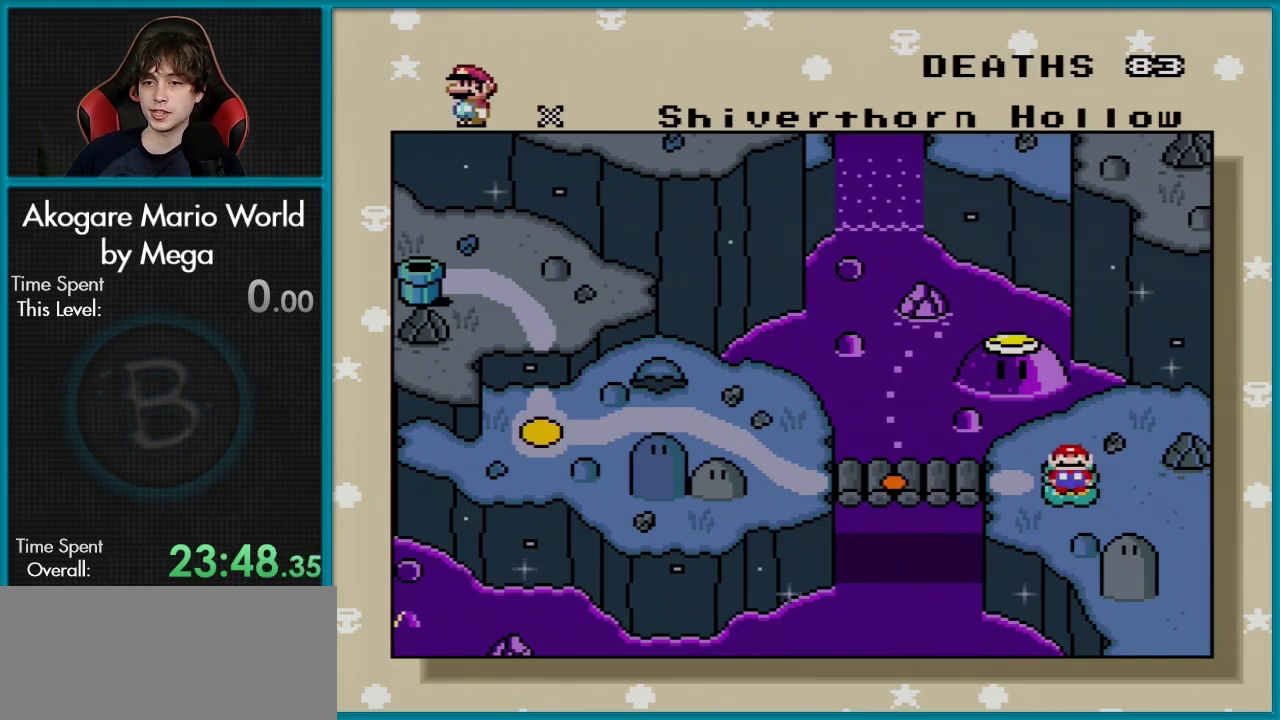
{"dt_ms": 601, "buttons": ["A"], "events": [[517, "A", "down"]]}
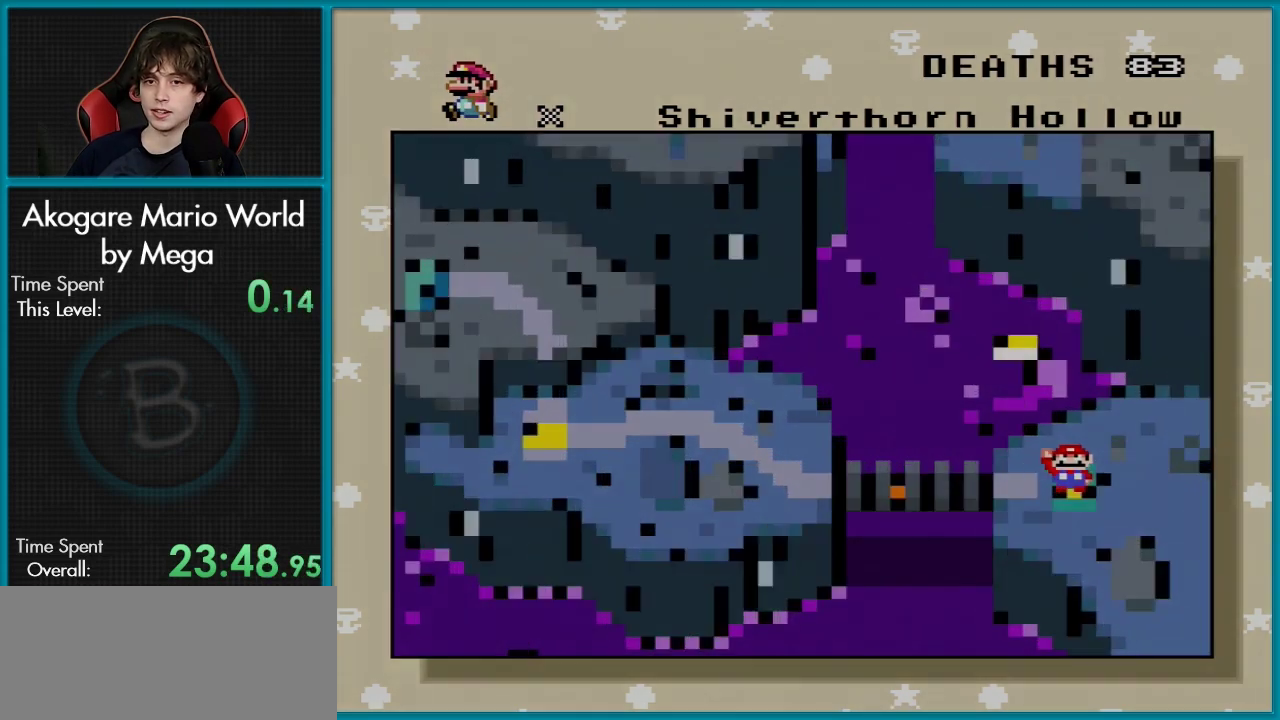
{"dt_ms": 400, "buttons": [], "events": [[83, "A", "up"]]}
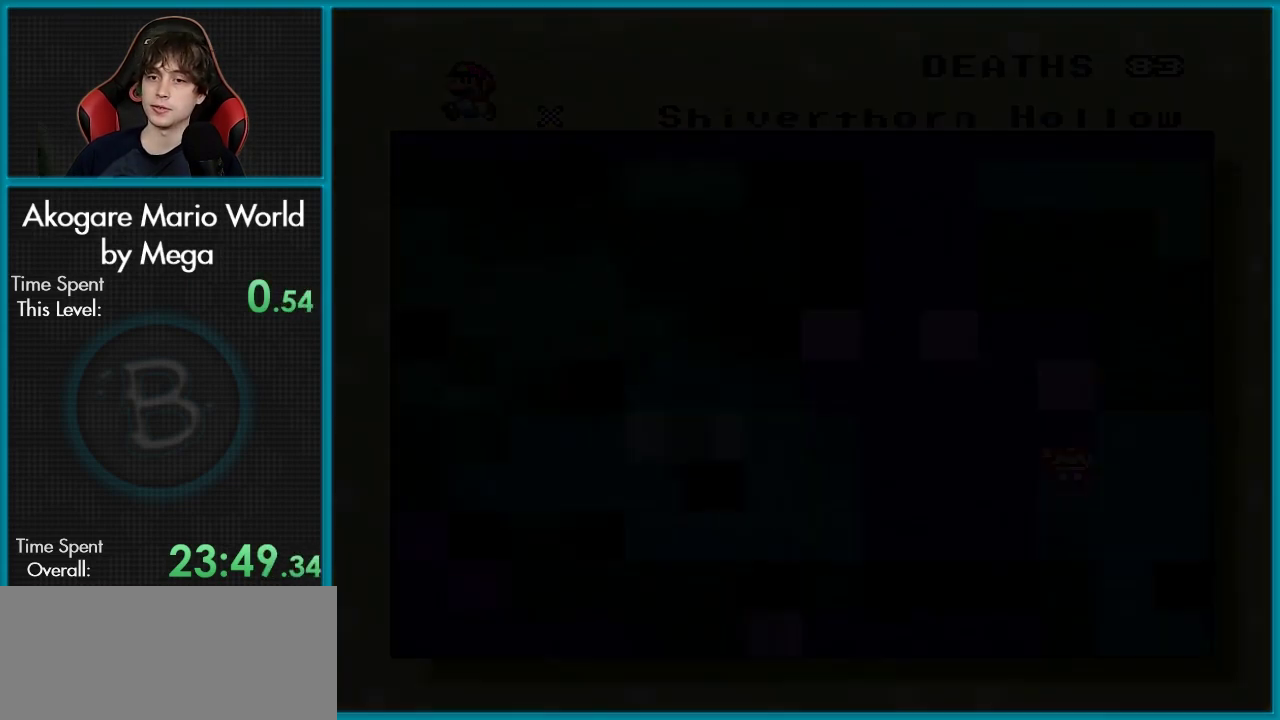
{"dt_ms": 501, "buttons": [], "events": []}
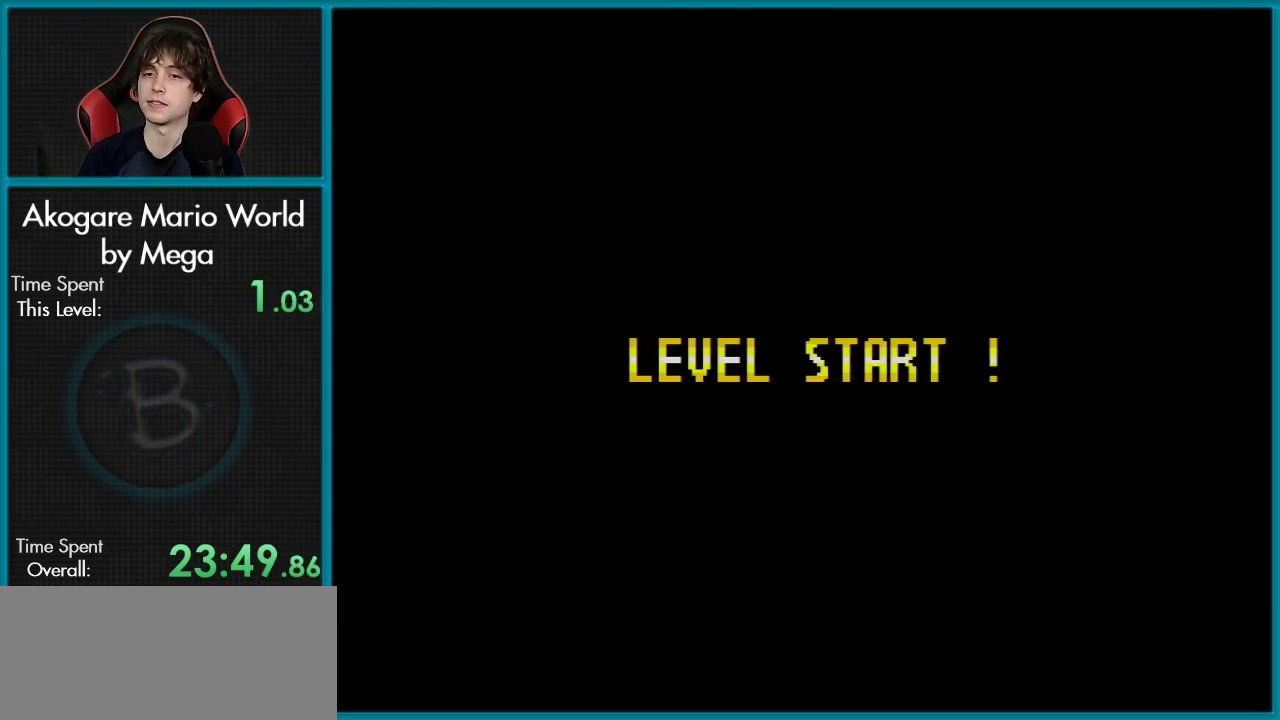
{"dt_ms": 500, "buttons": [], "events": []}
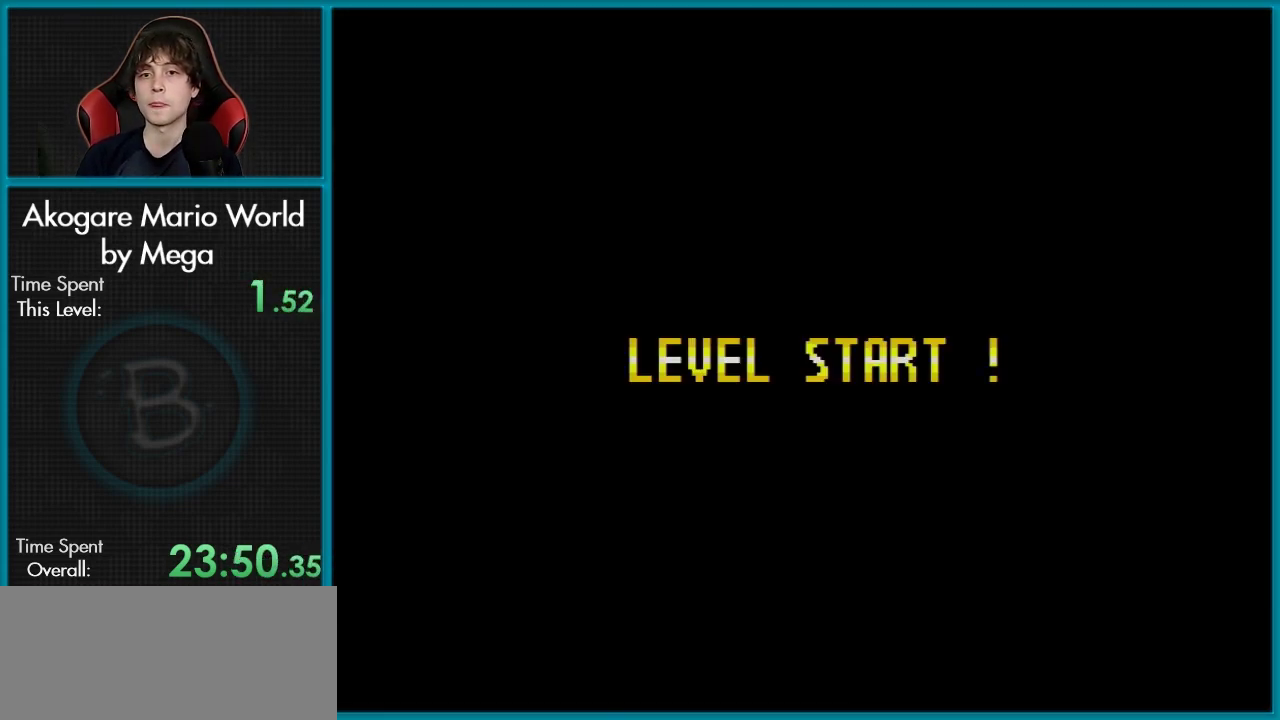
{"dt_ms": 500, "buttons": [], "events": []}
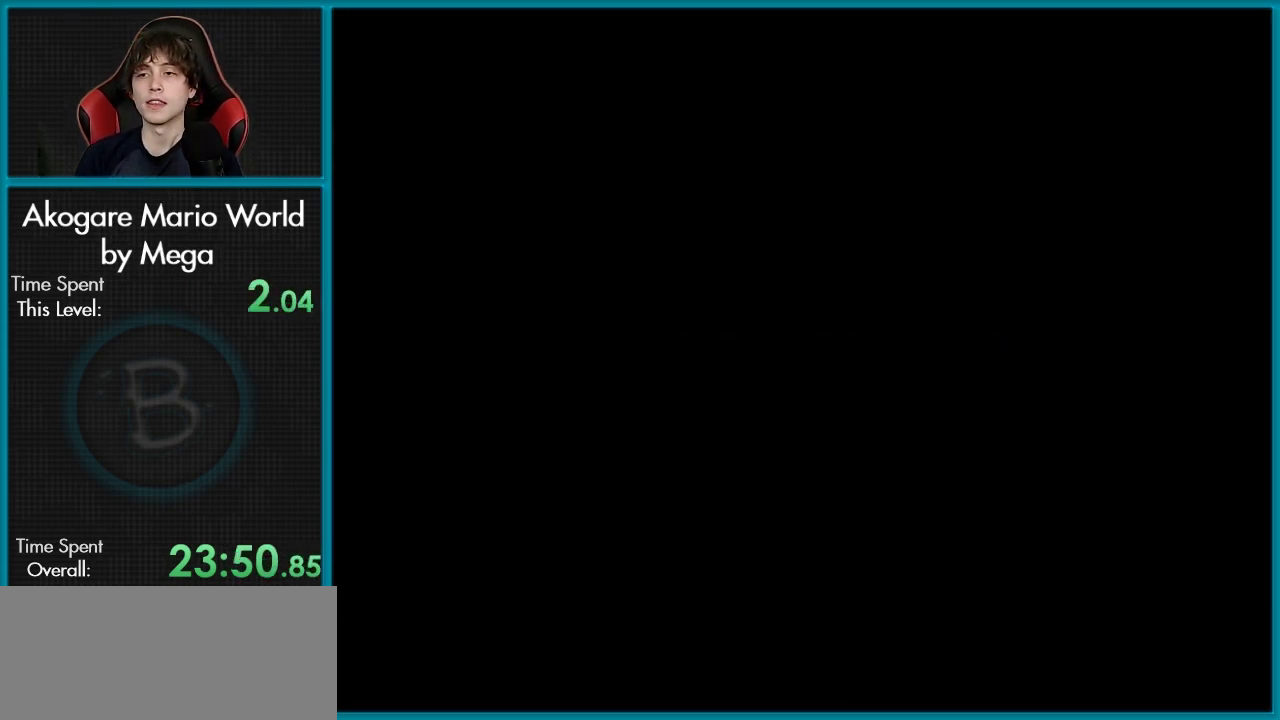
{"dt_ms": 501, "buttons": [], "events": []}
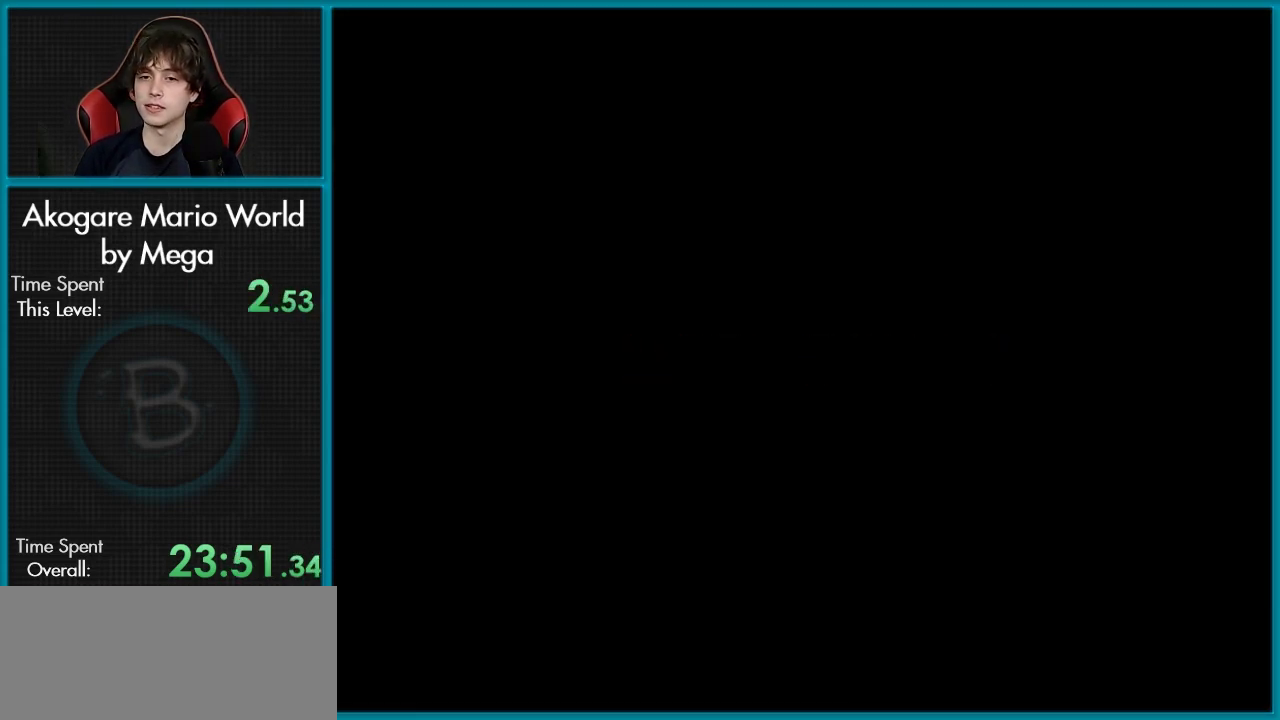
{"dt_ms": 501, "buttons": [], "events": []}
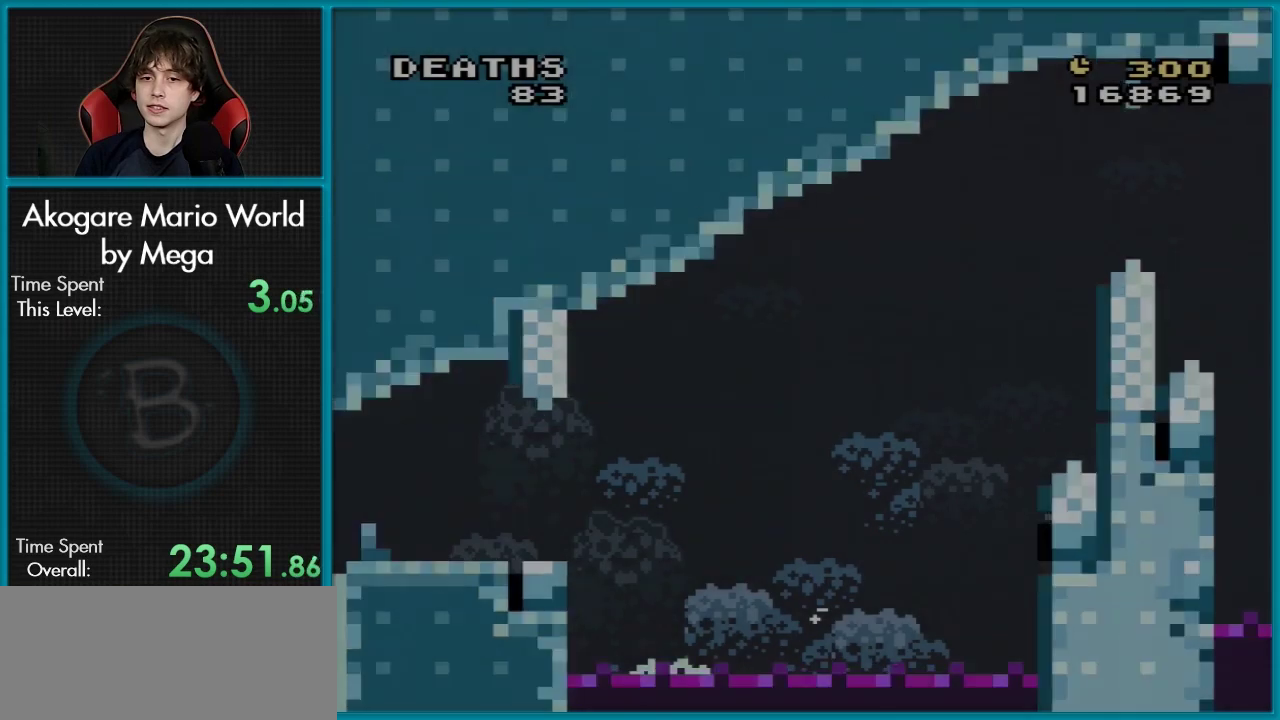
{"dt_ms": 400, "buttons": ["Y"], "events": [[333, "Y", "down"]]}
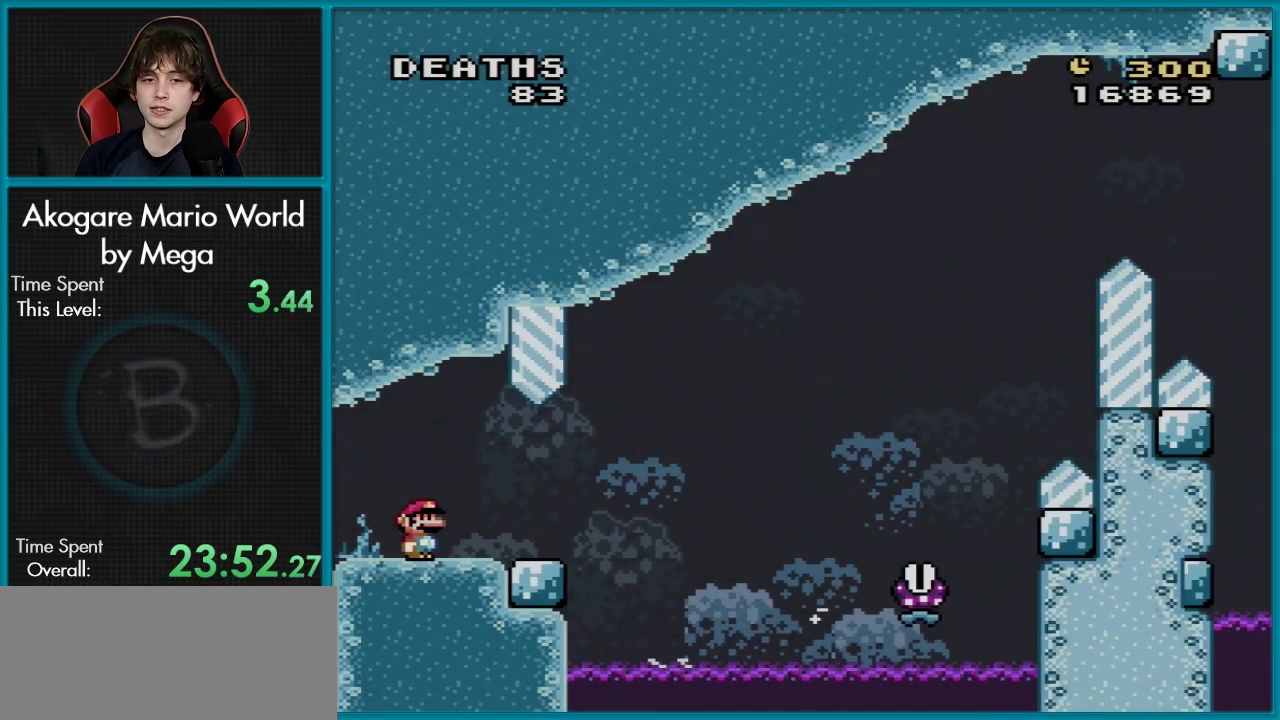
{"dt_ms": 200, "buttons": ["Y", "DPAD_RIGHT"], "events": [[200, "DPAD_RIGHT", "down"]]}
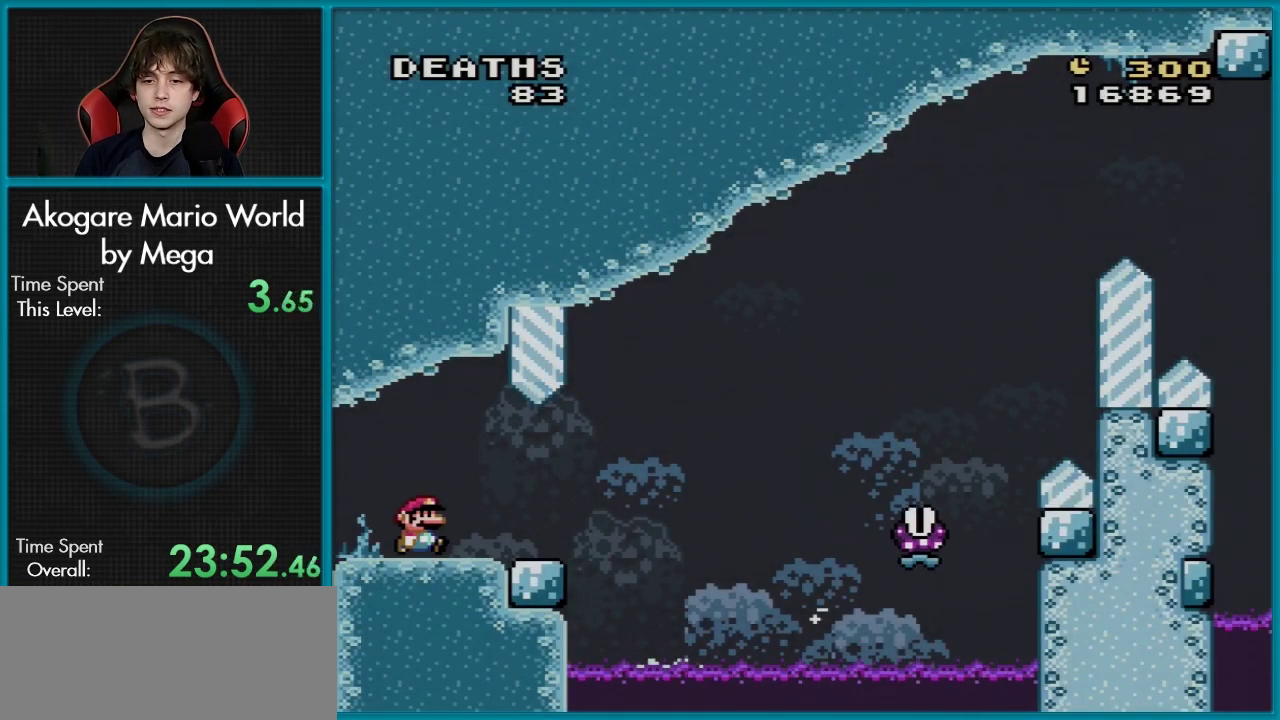
{"dt_ms": 400, "buttons": ["X", "DPAD_RIGHT"], "events": [[317, "Y", "up"], [400, "X", "down"]]}
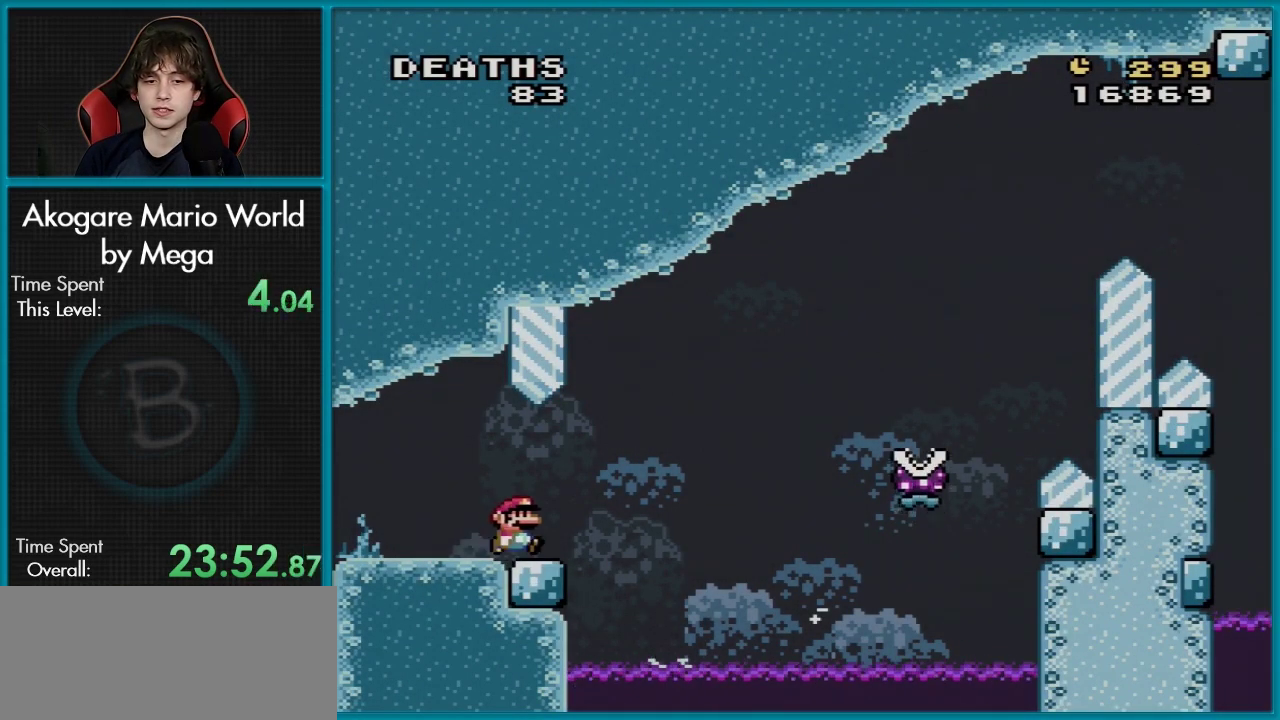
{"dt_ms": 101, "buttons": ["A", "X", "DPAD_RIGHT"], "events": [[67, "A", "down"]]}
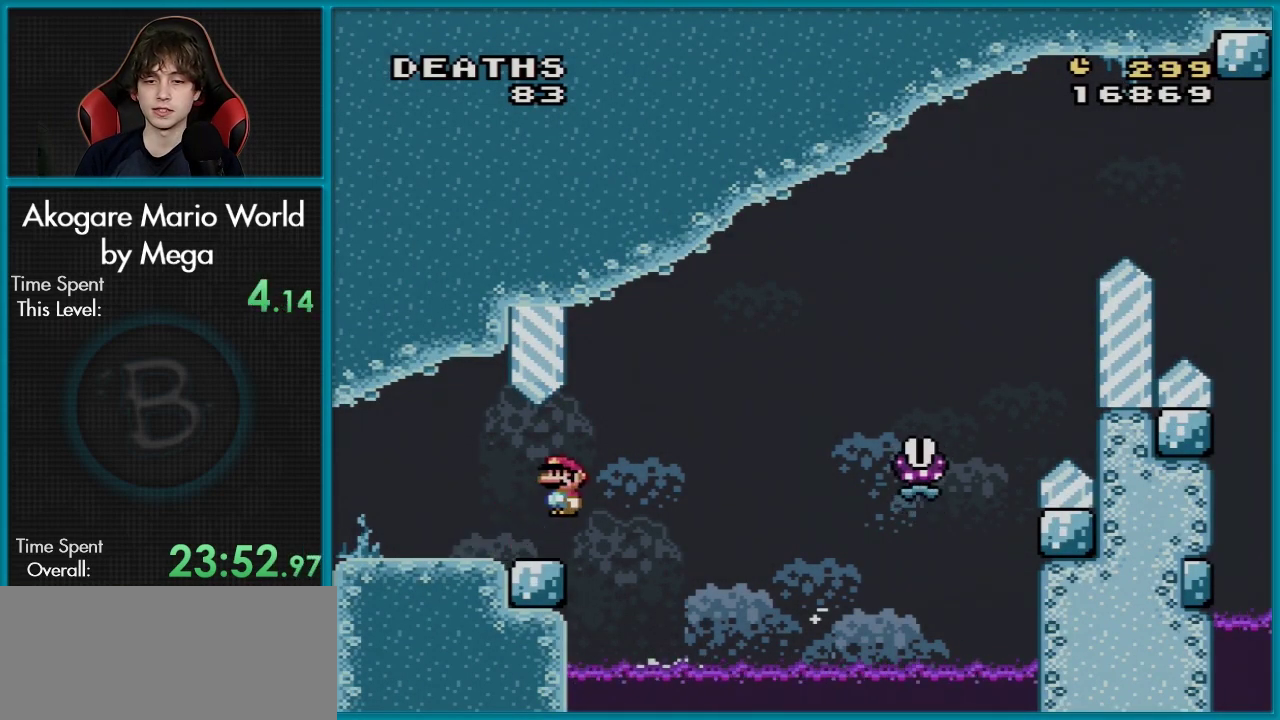
{"dt_ms": 400, "buttons": ["A", "X", "DPAD_RIGHT"], "events": []}
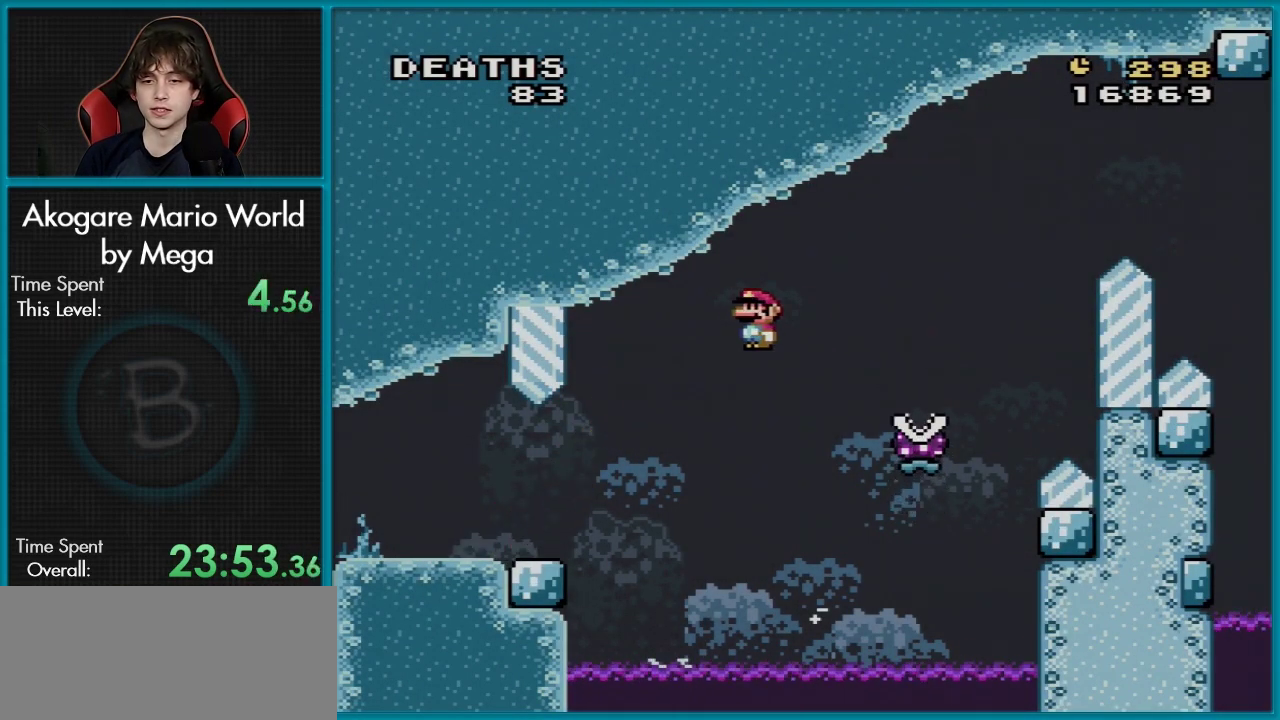
{"dt_ms": 501, "buttons": ["A", "X", "DPAD_RIGHT"], "events": []}
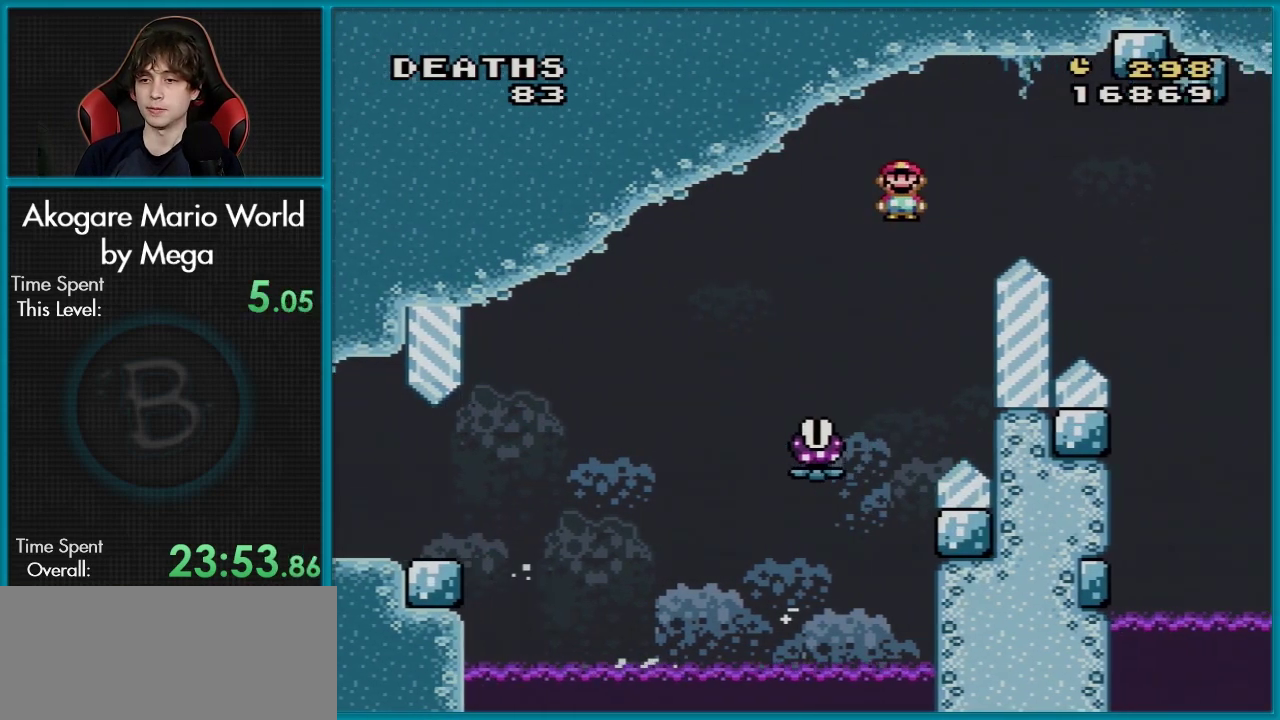
{"dt_ms": 500, "buttons": ["A", "X", "DPAD_LEFT"], "events": [[417, "DPAD_RIGHT", "up"], [433, "DPAD_LEFT", "down"]]}
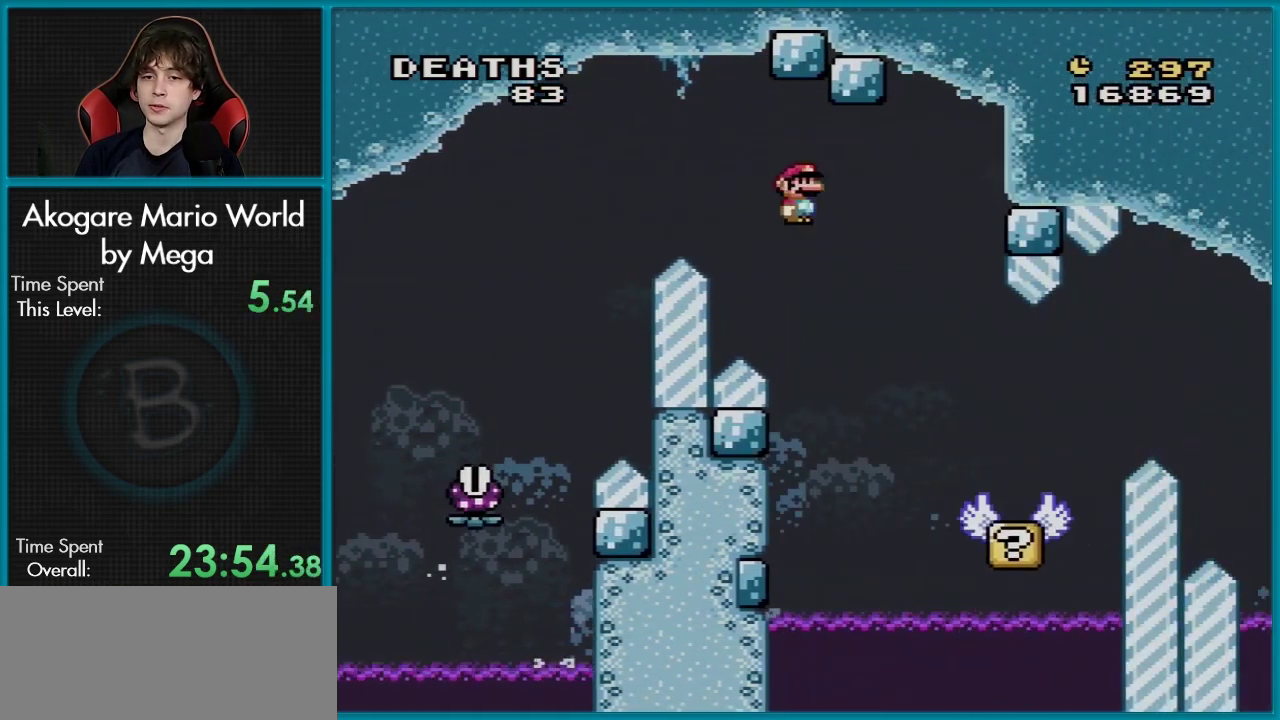
{"dt_ms": 400, "buttons": ["A", "X", "DPAD_RIGHT"], "events": [[334, "A", "up"], [400, "A", "down"], [400, "DPAD_LEFT", "up"], [400, "DPAD_RIGHT", "down"]]}
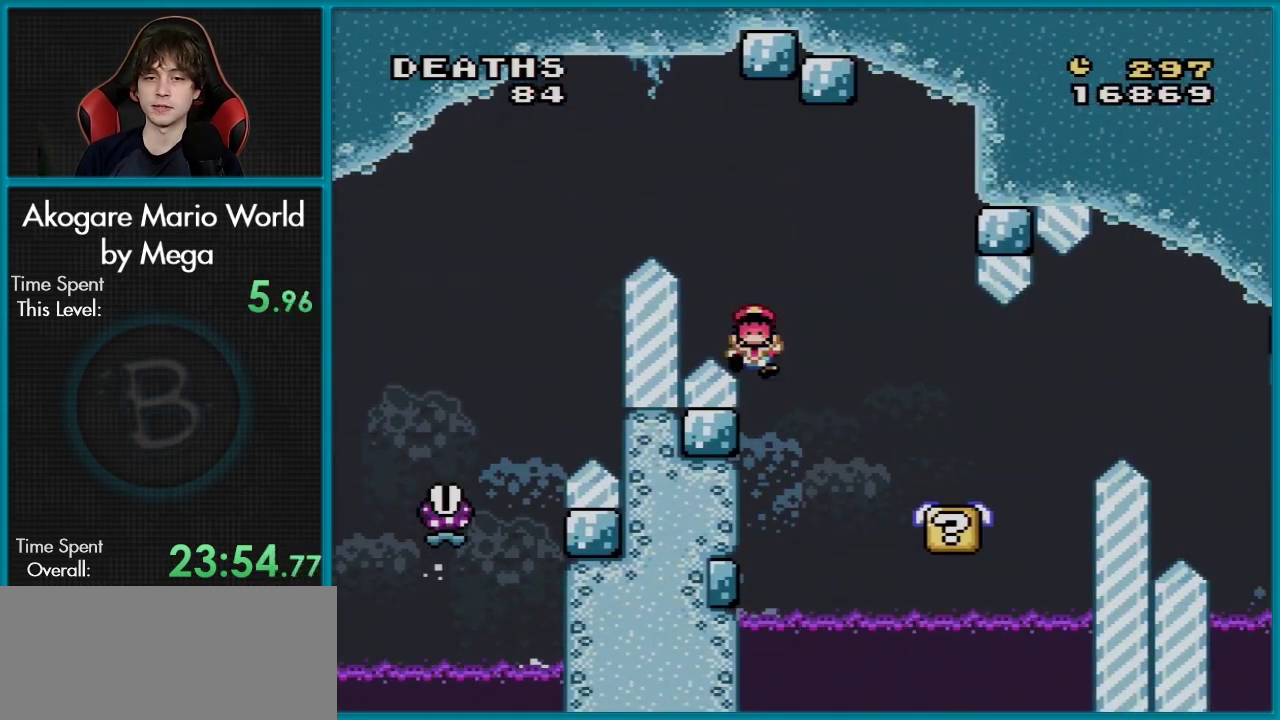
{"dt_ms": 201, "buttons": ["X", "DPAD_RIGHT"], "events": [[167, "A", "up"]]}
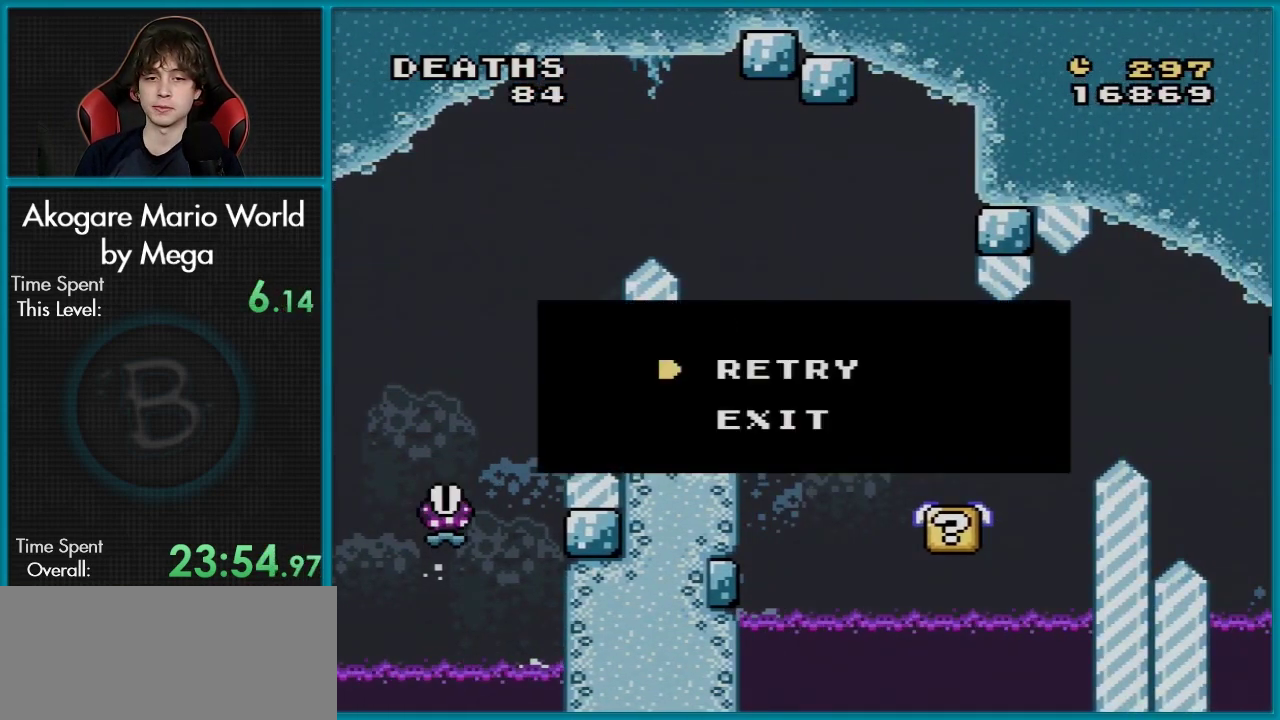
{"dt_ms": 83, "buttons": ["X"], "events": [[33, "DPAD_RIGHT", "up"]]}
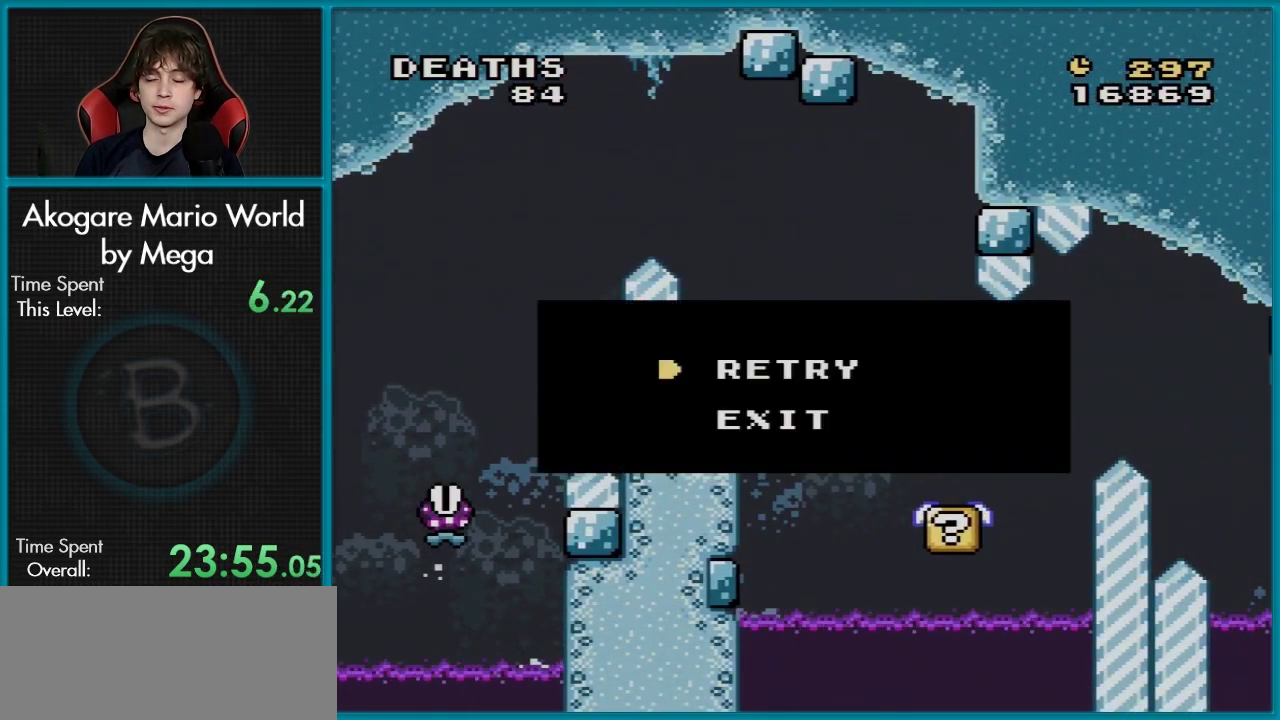
{"dt_ms": 100, "buttons": [], "events": [[50, "X", "up"]]}
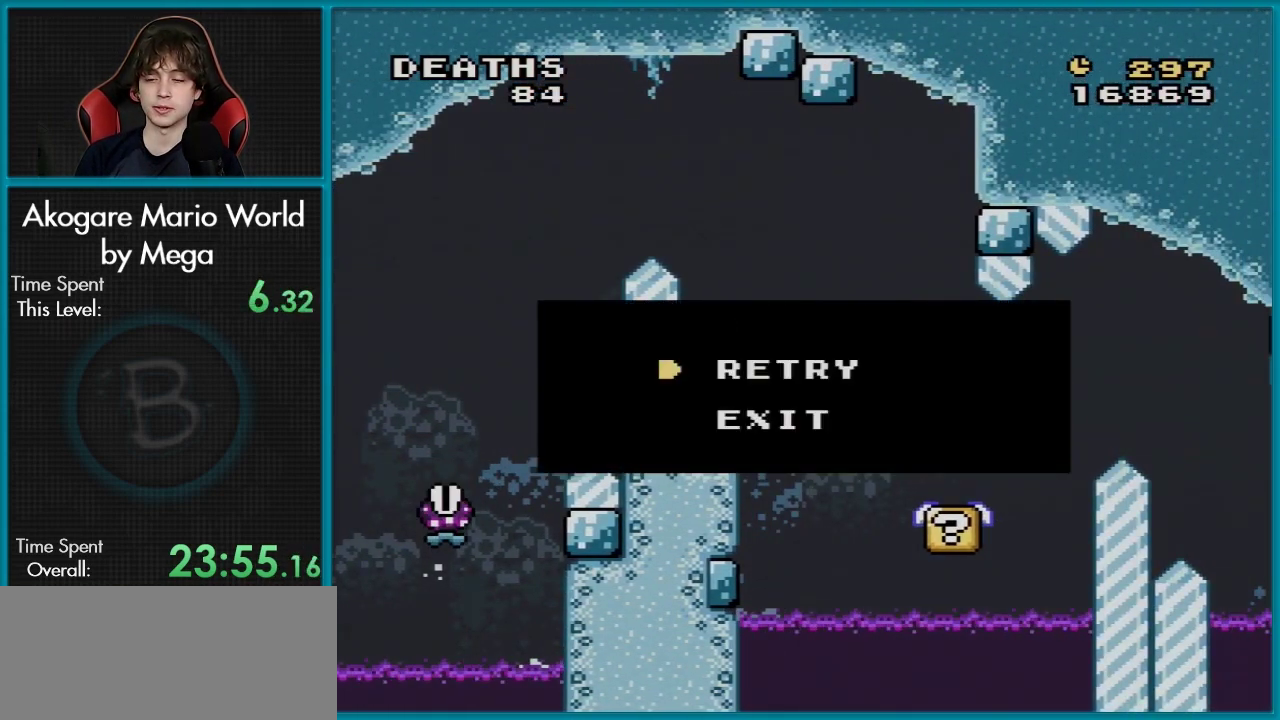
{"dt_ms": 701, "buttons": ["A"], "events": [[701, "A", "down"]]}
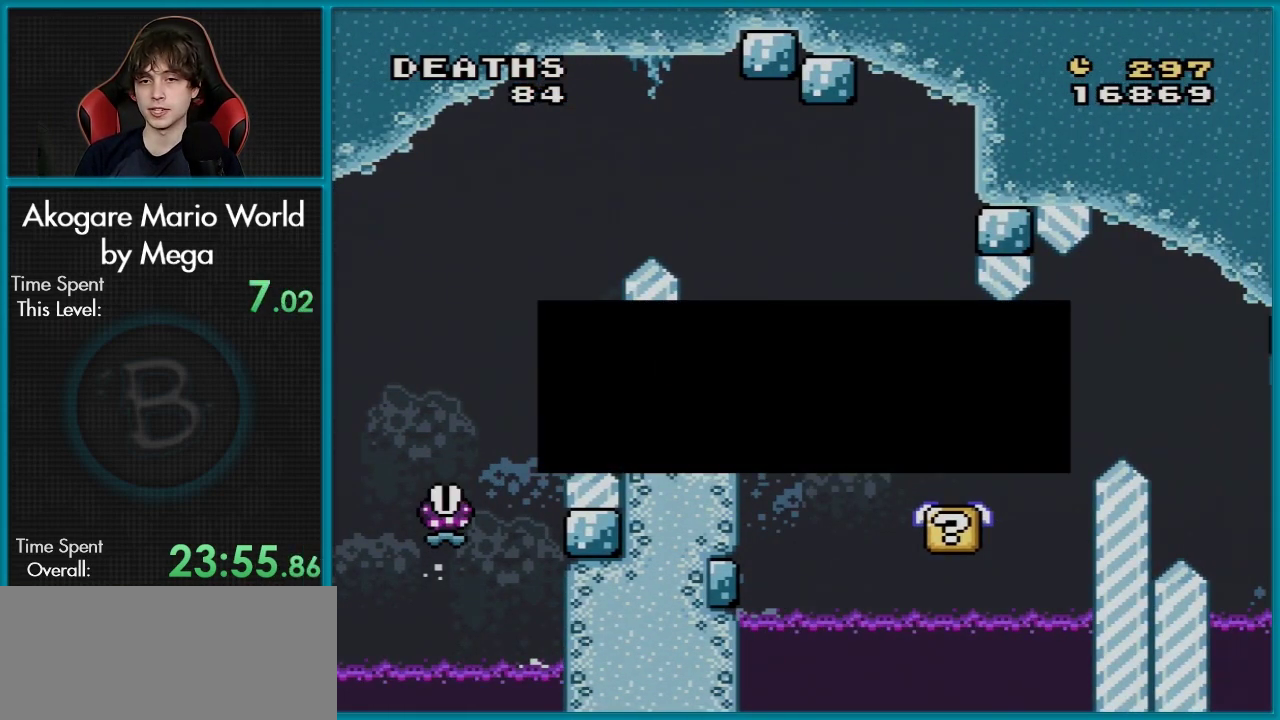
{"dt_ms": 200, "buttons": [], "events": [[133, "A", "up"]]}
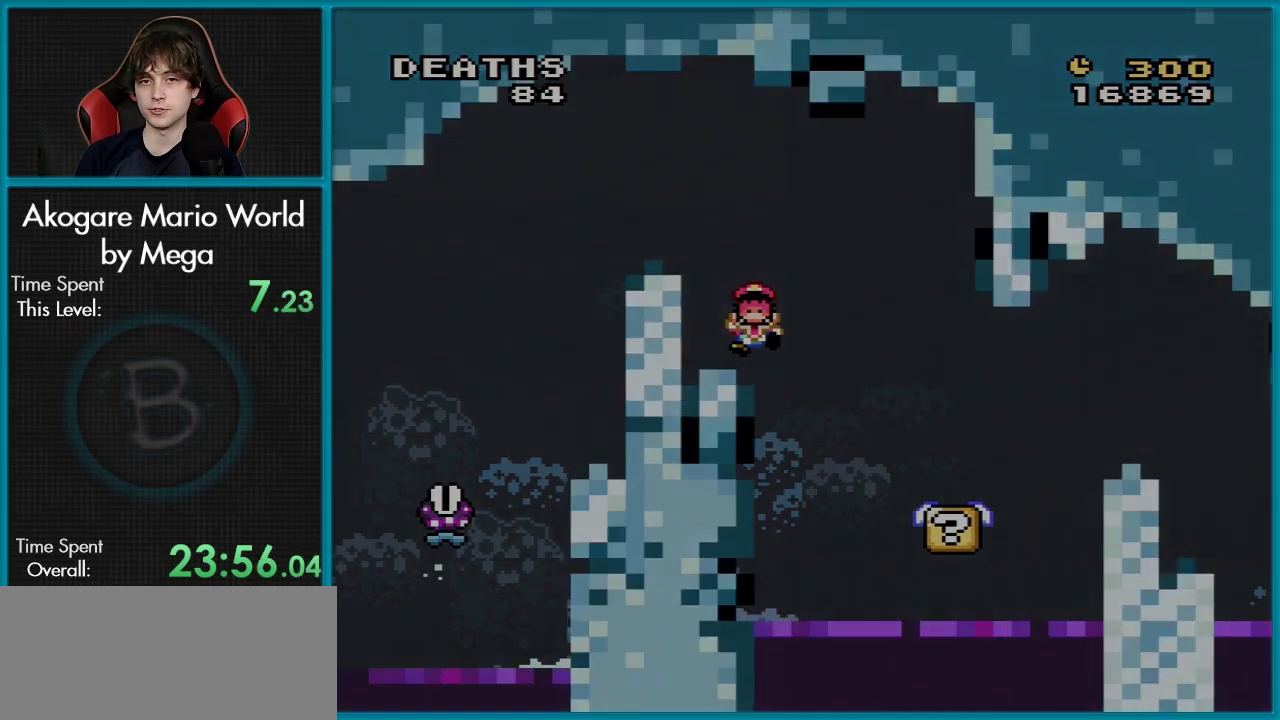
{"dt_ms": 300, "buttons": [], "events": []}
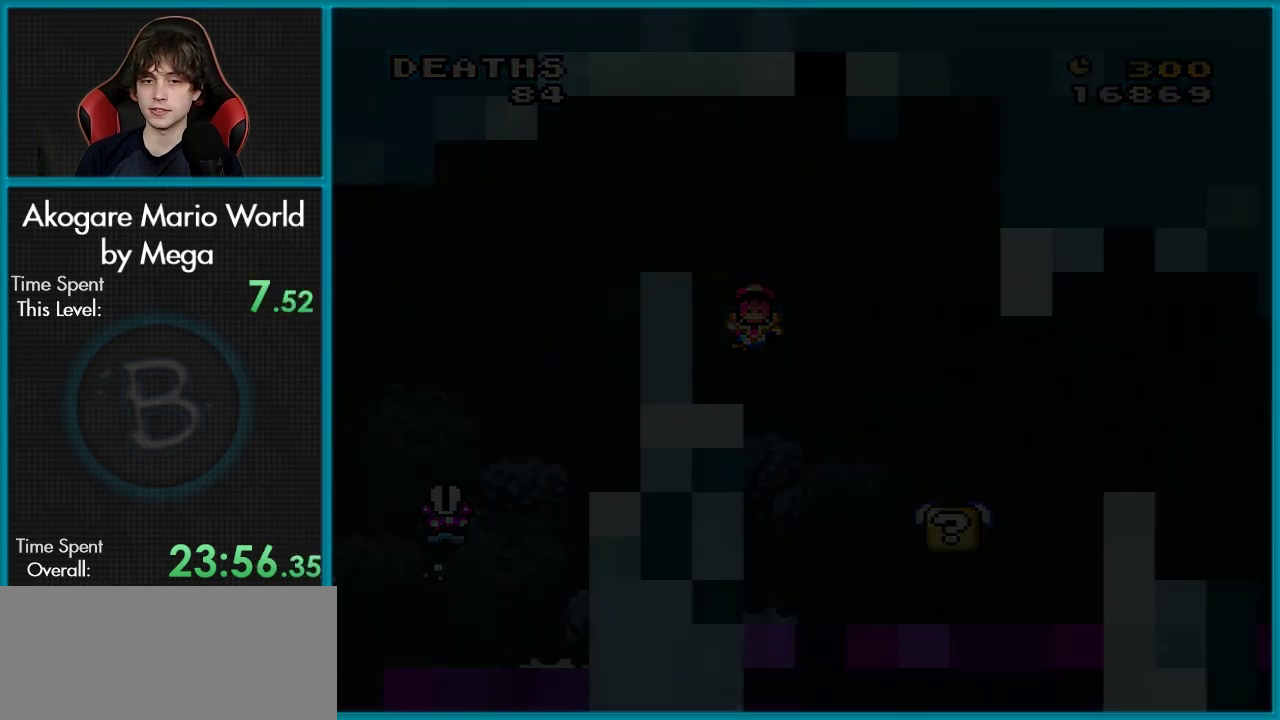
{"dt_ms": 501, "buttons": [], "events": []}
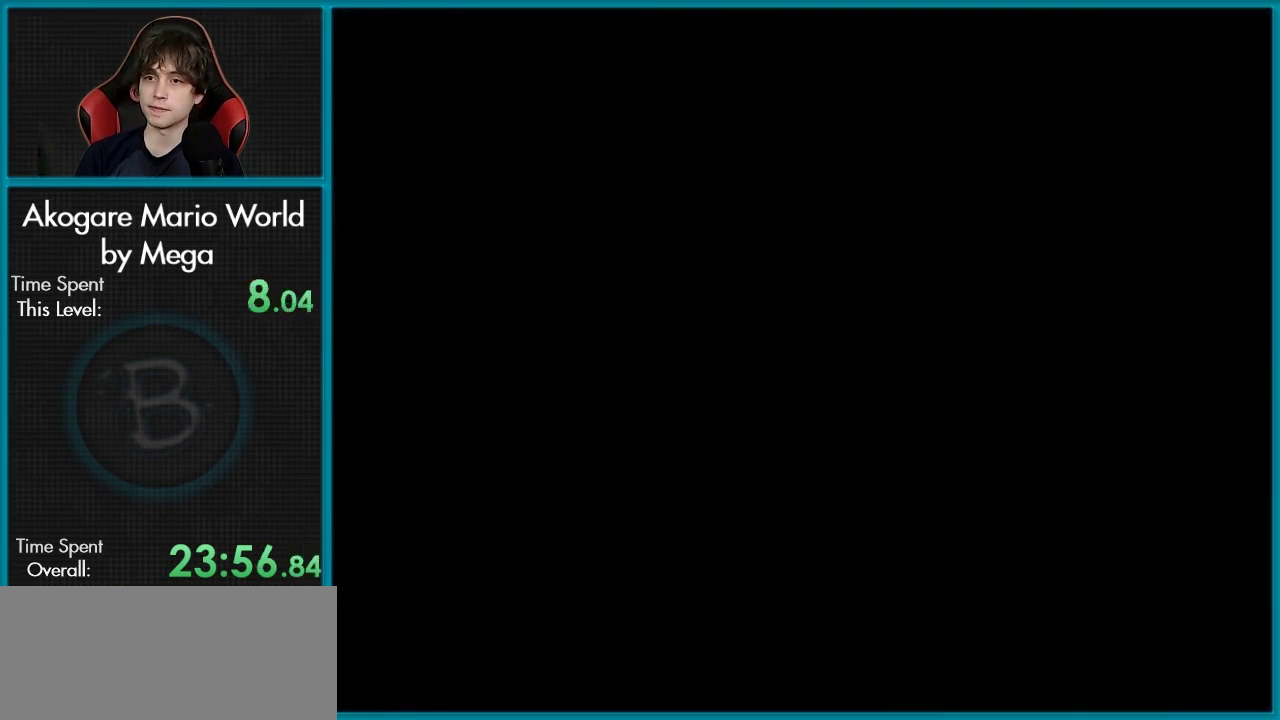
{"dt_ms": 500, "buttons": [], "events": []}
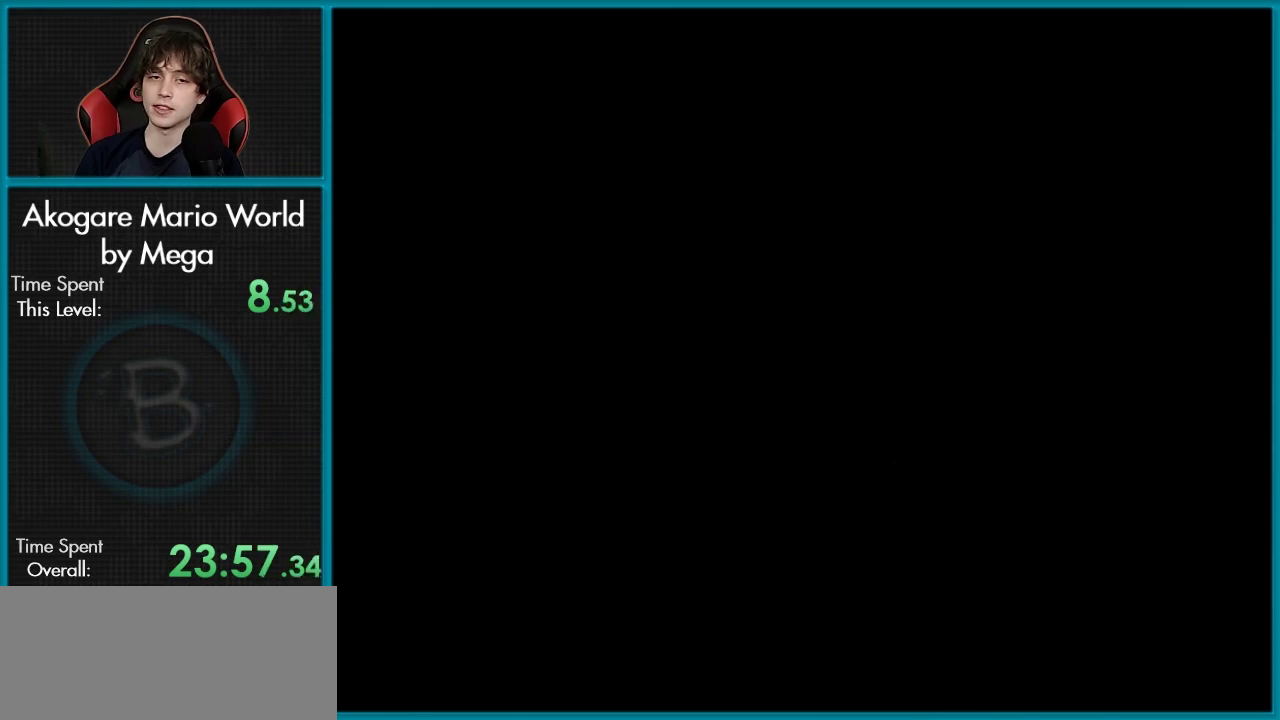
{"dt_ms": 701, "buttons": ["X", "DPAD_RIGHT"], "events": [[651, "DPAD_RIGHT", "down"], [651, "X", "down"]]}
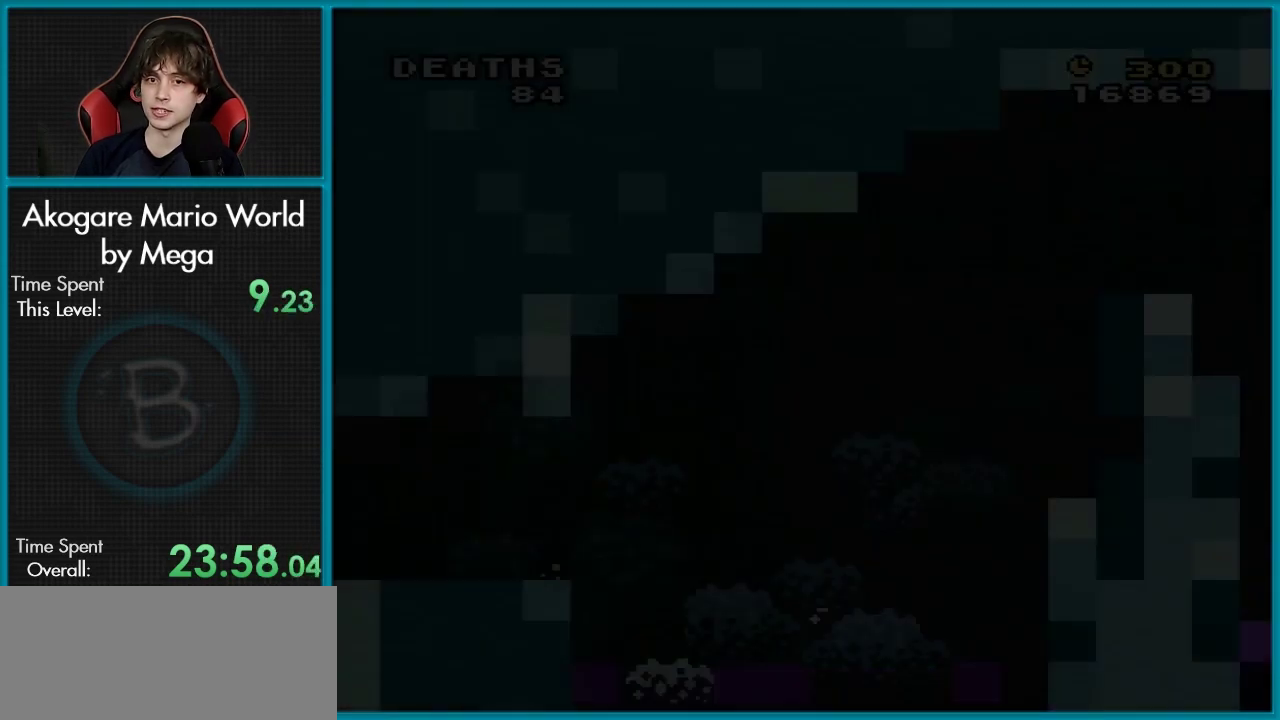
{"dt_ms": 300, "buttons": ["X", "DPAD_RIGHT"], "events": []}